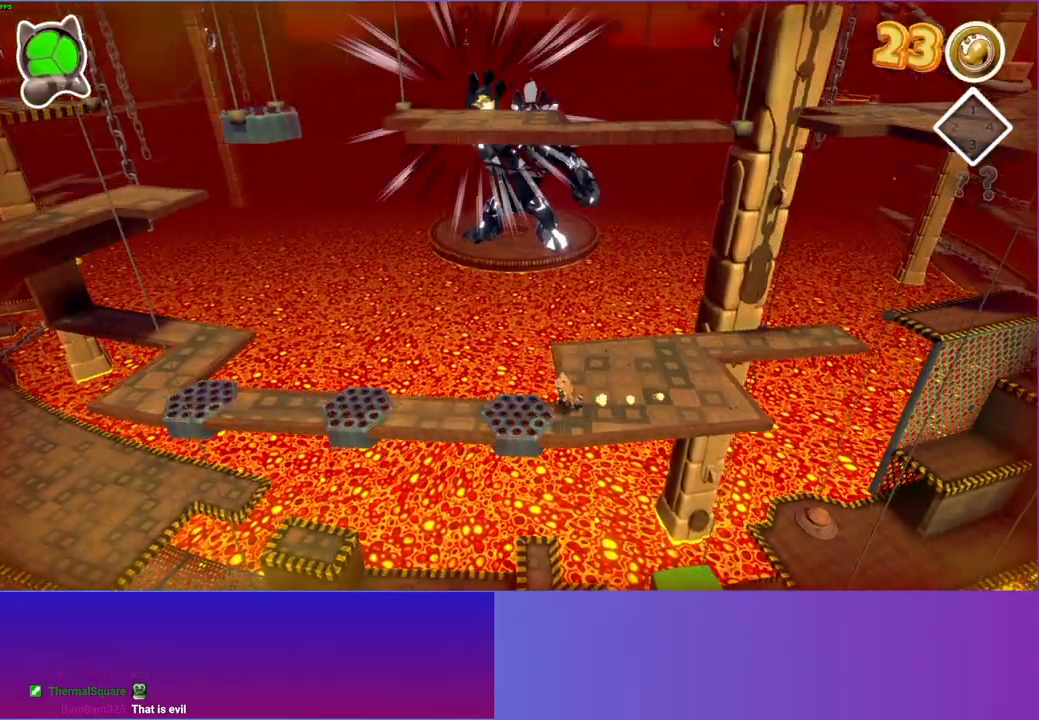
Gameplay with a controller (Xbox layout); each line is a JSON object with the inputs held at the frame after it. "events" lists button and stick changes between this image and that frame as [ms after this image, input, new state], when the widget could be followed in between. Not read: L3 R3.
{"buttons": [], "left_stick": "left", "right_stick": "center", "events": [[117, "A", "up"], [267, "Y", "down"], [367, "Y", "up"]]}
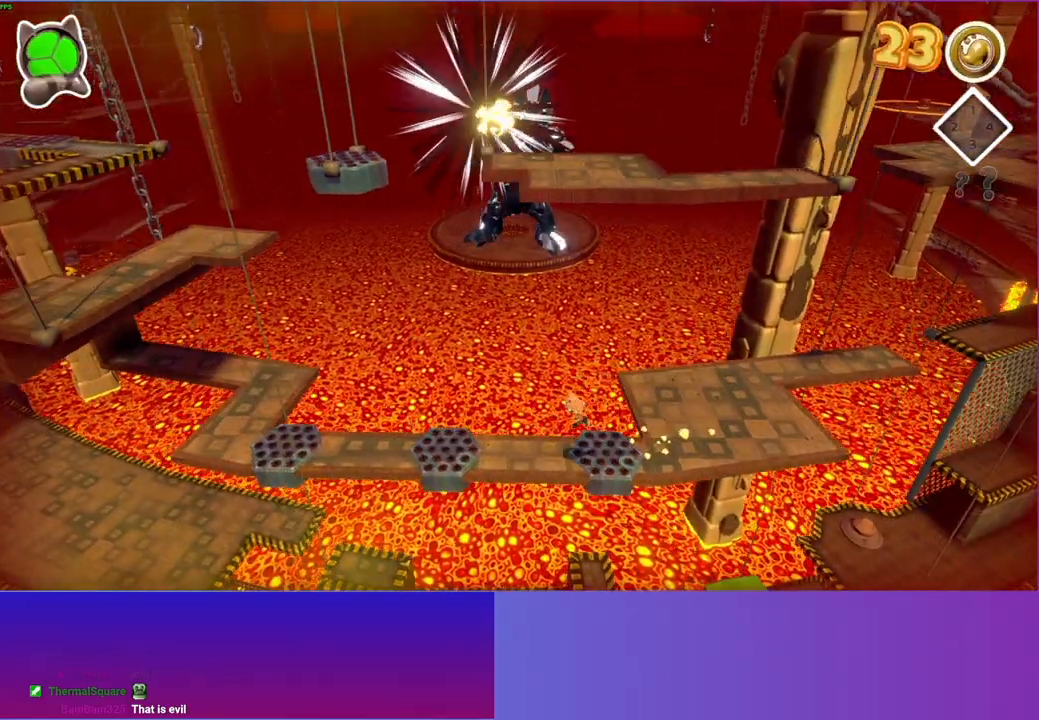
{"buttons": ["A"], "left_stick": "left", "right_stick": "center", "events": [[383, "A", "down"]]}
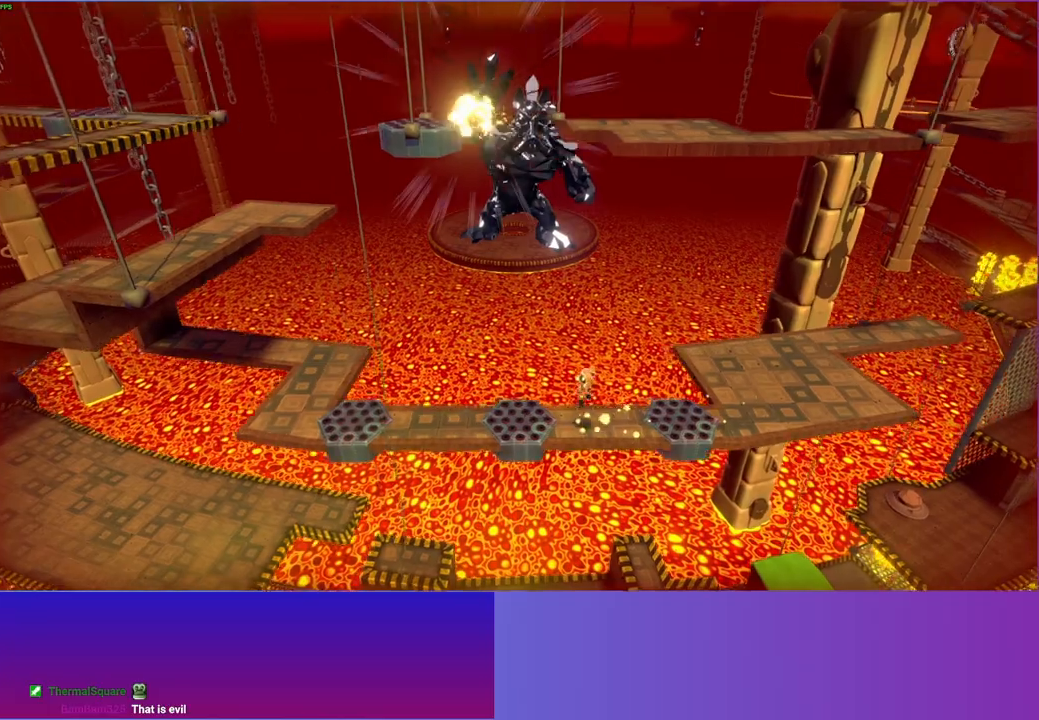
{"buttons": [], "left_stick": "left", "right_stick": "center", "events": [[83, "A", "up"]]}
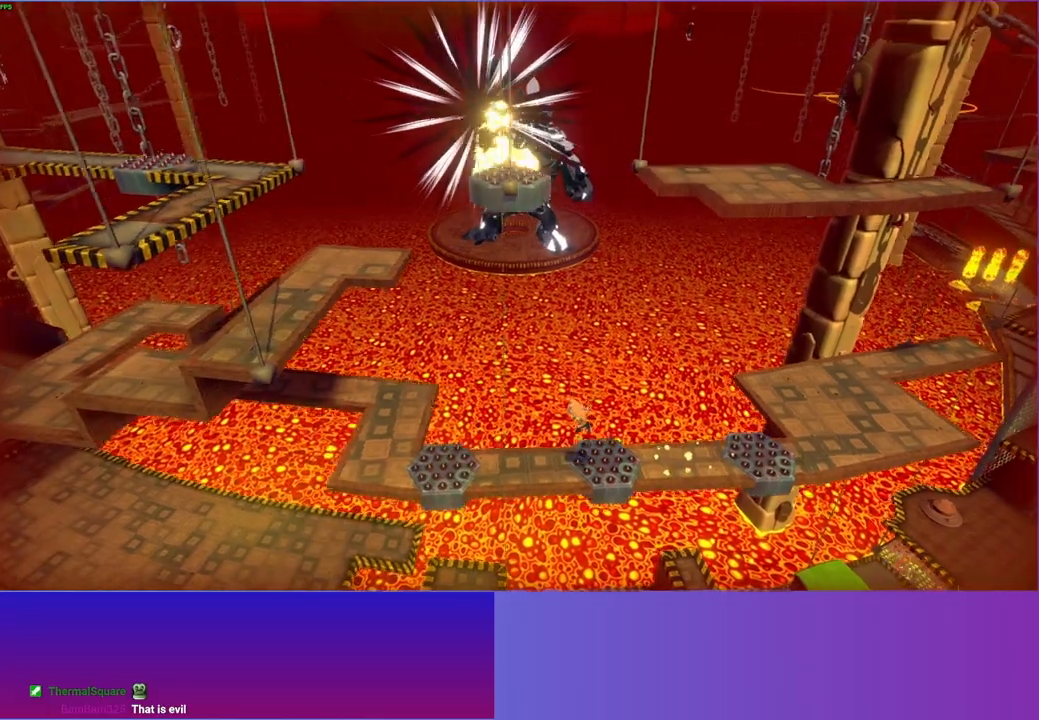
{"buttons": ["A"], "left_stick": "left", "right_stick": "center", "events": [[300, "A", "down"]]}
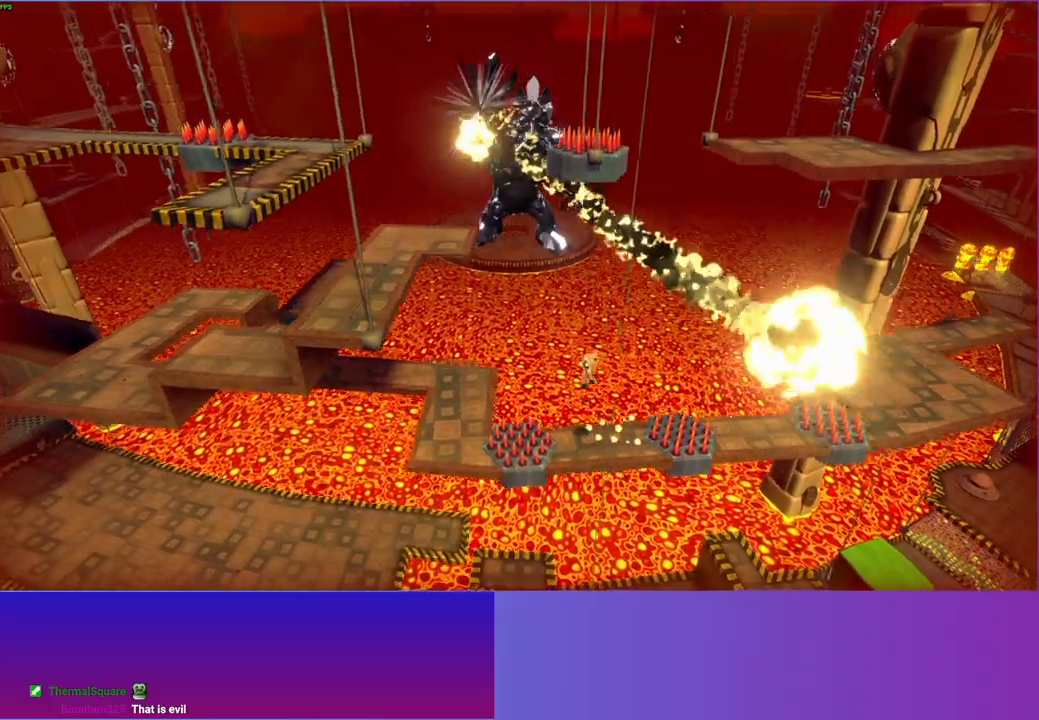
{"buttons": [], "left_stick": "up-left", "right_stick": "center", "events": [[217, "A", "up"], [417, "left_stick", "up-left"]]}
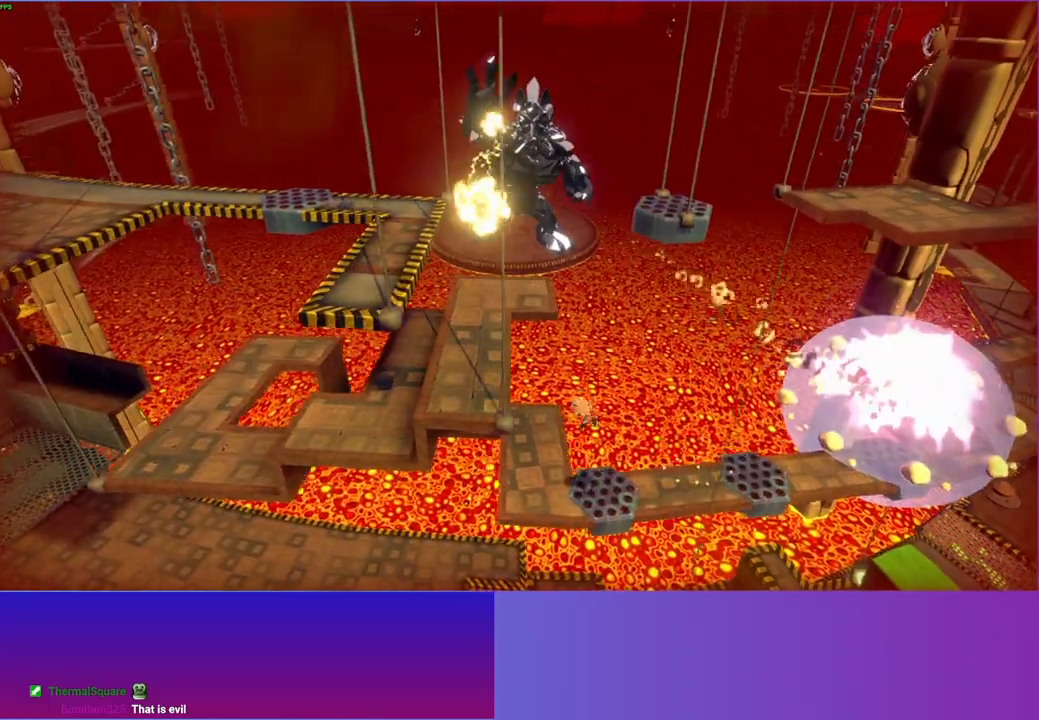
{"buttons": [], "left_stick": "up", "right_stick": "center", "events": [[50, "left_stick", "up"], [83, "Y", "down"], [250, "Y", "up"]]}
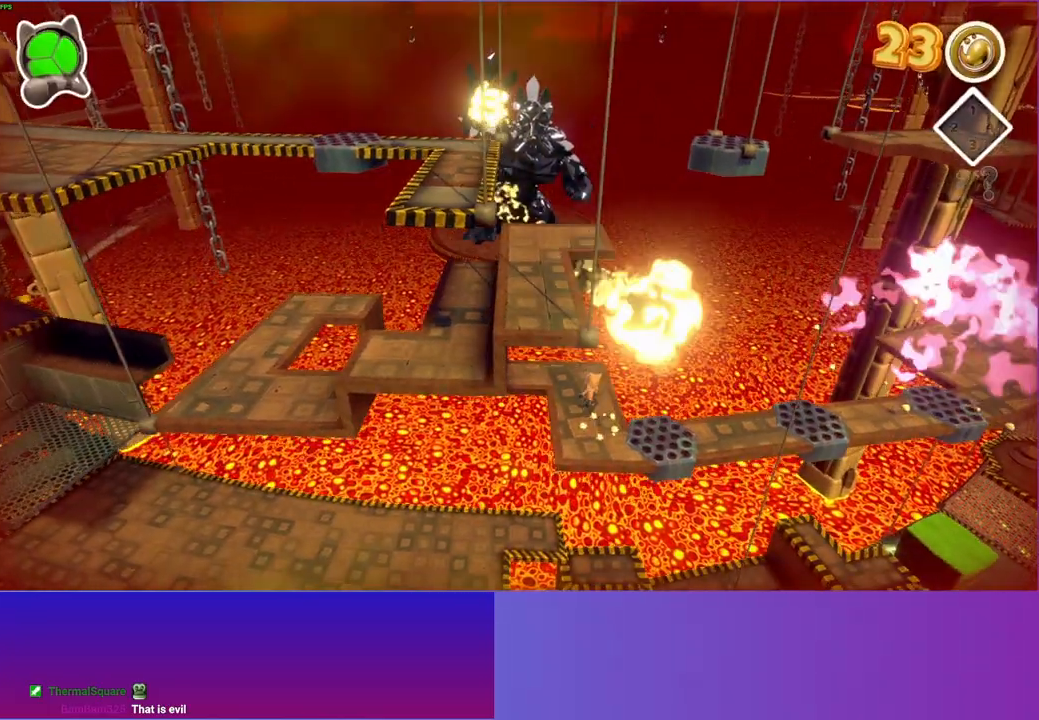
{"buttons": [], "left_stick": "left", "right_stick": "center", "events": [[117, "left_stick", "up-left"], [333, "left_stick", "left"]]}
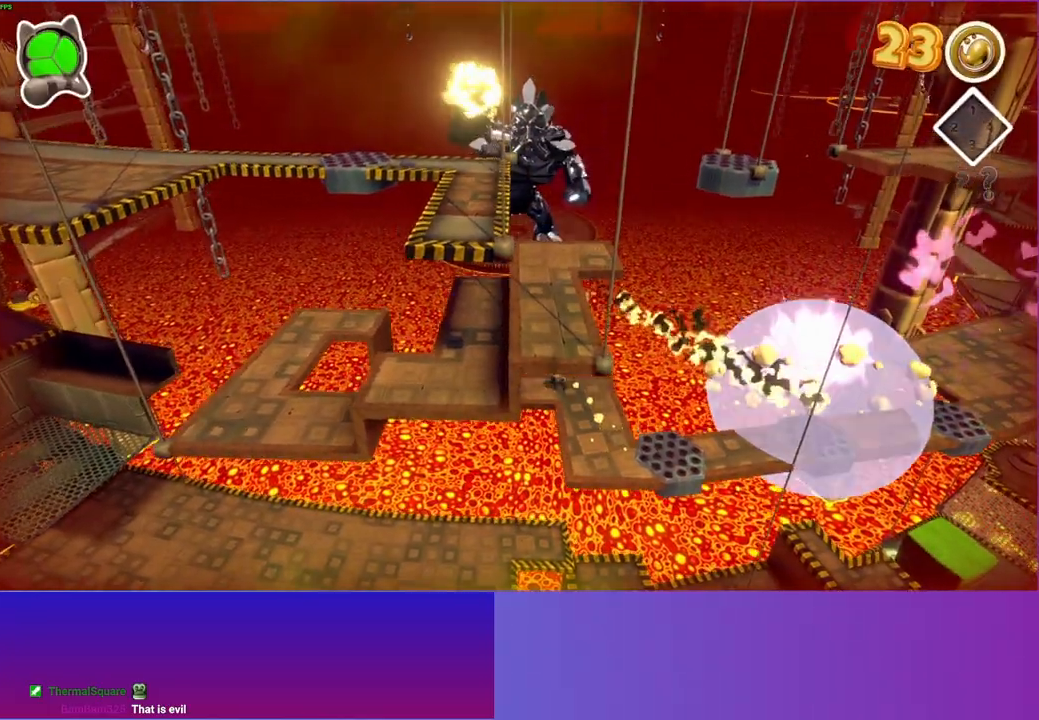
{"buttons": [], "left_stick": "left", "right_stick": "center", "events": []}
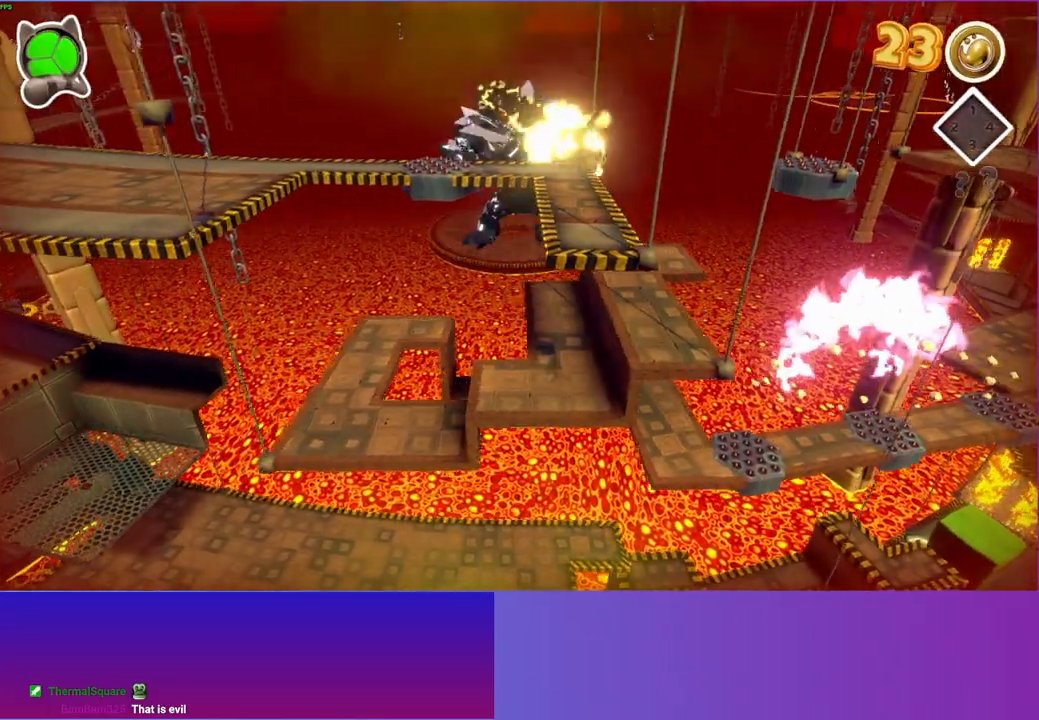
{"buttons": [], "left_stick": "down", "right_stick": "center", "events": [[483, "left_stick", "down"]]}
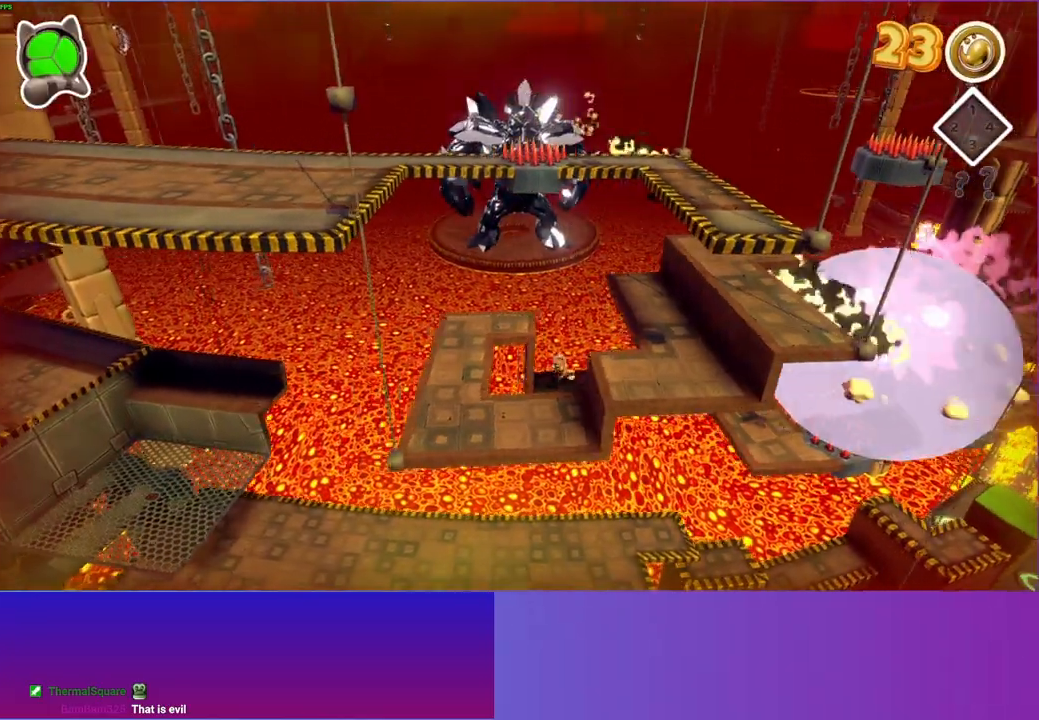
{"buttons": ["A"], "left_stick": "down", "right_stick": "center", "events": [[300, "A", "down"]]}
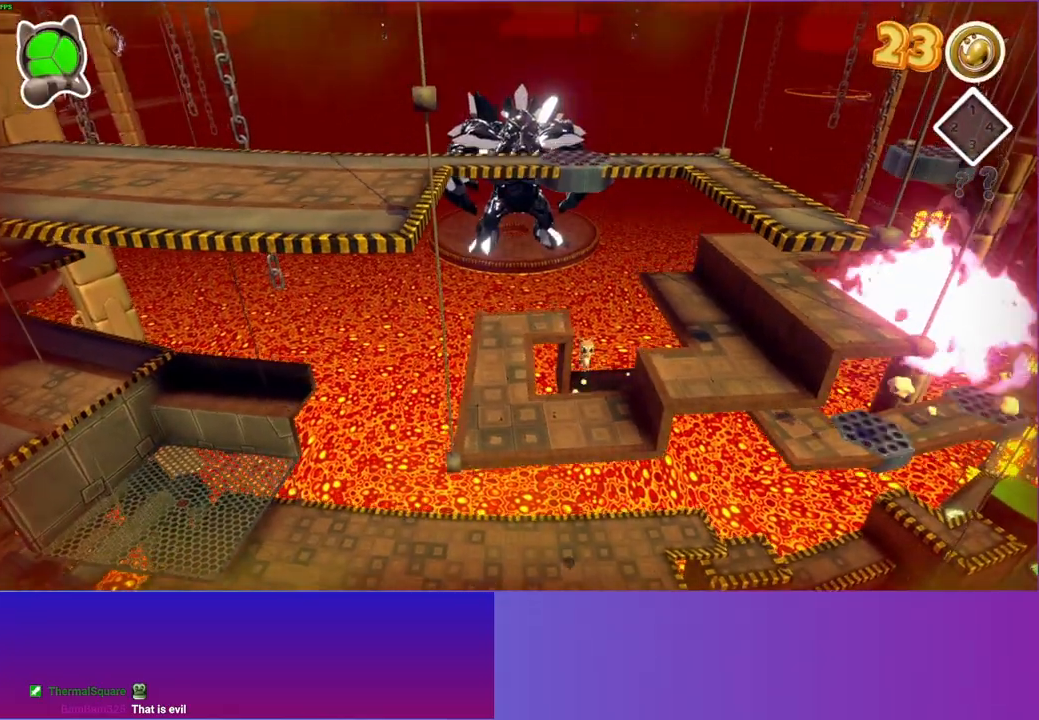
{"buttons": ["A"], "left_stick": "down", "right_stick": "center", "events": []}
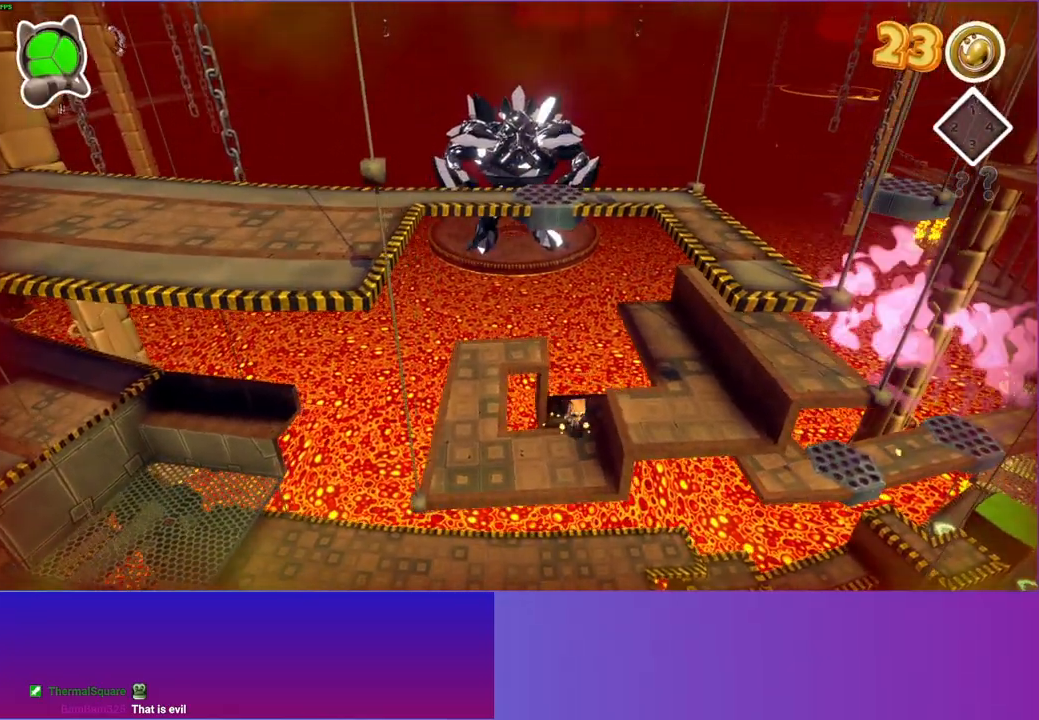
{"buttons": ["A"], "left_stick": "up-right", "right_stick": "center", "events": [[33, "A", "up"], [133, "left_stick", "right"], [167, "A", "down"], [267, "left_stick", "up-right"]]}
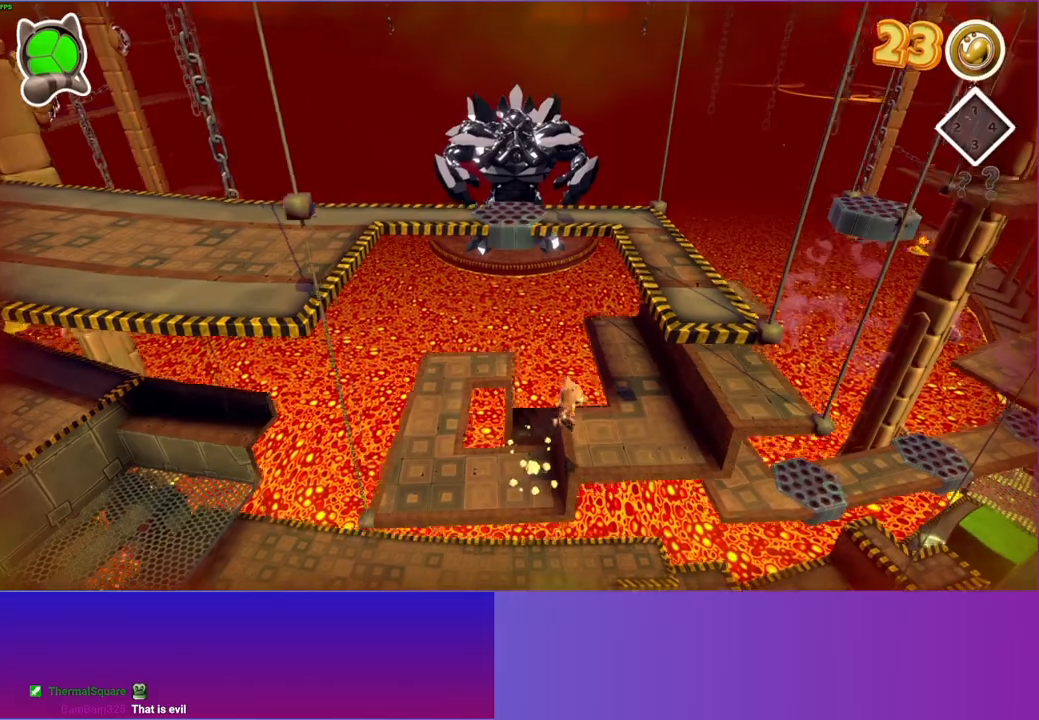
{"buttons": [], "left_stick": "right", "right_stick": "center", "events": [[17, "A", "up"], [133, "Y", "down"], [250, "Y", "up"], [267, "left_stick", "right"]]}
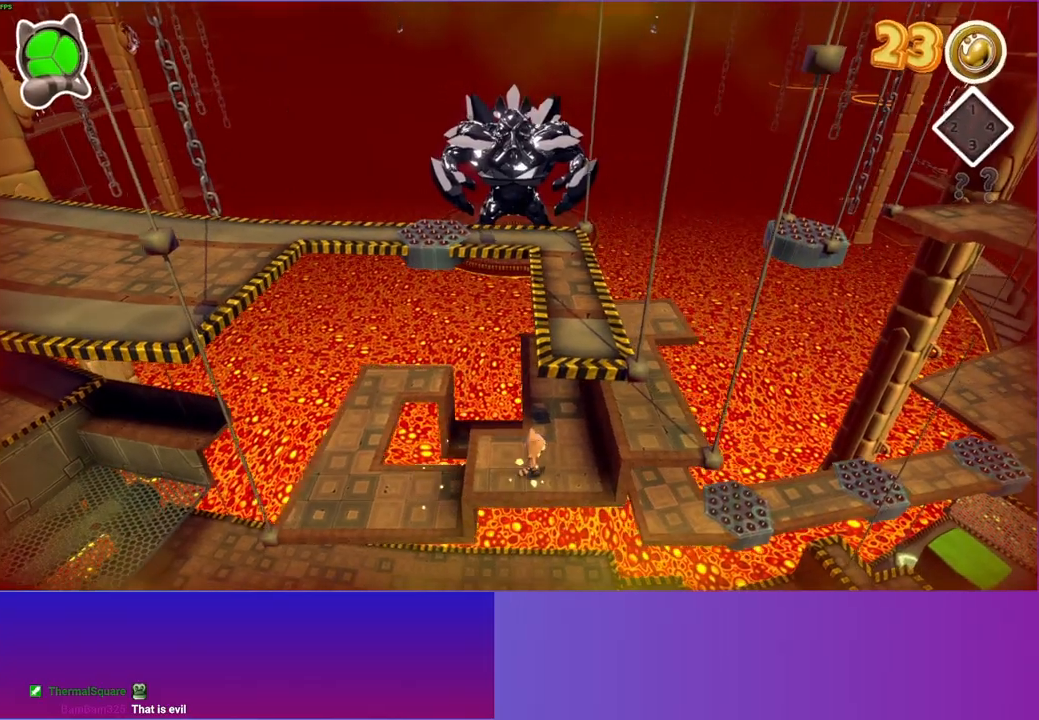
{"buttons": [], "left_stick": "up", "right_stick": "center", "events": [[17, "A", "down"], [17, "left_stick", "up-right"], [250, "A", "up"], [417, "left_stick", "up"]]}
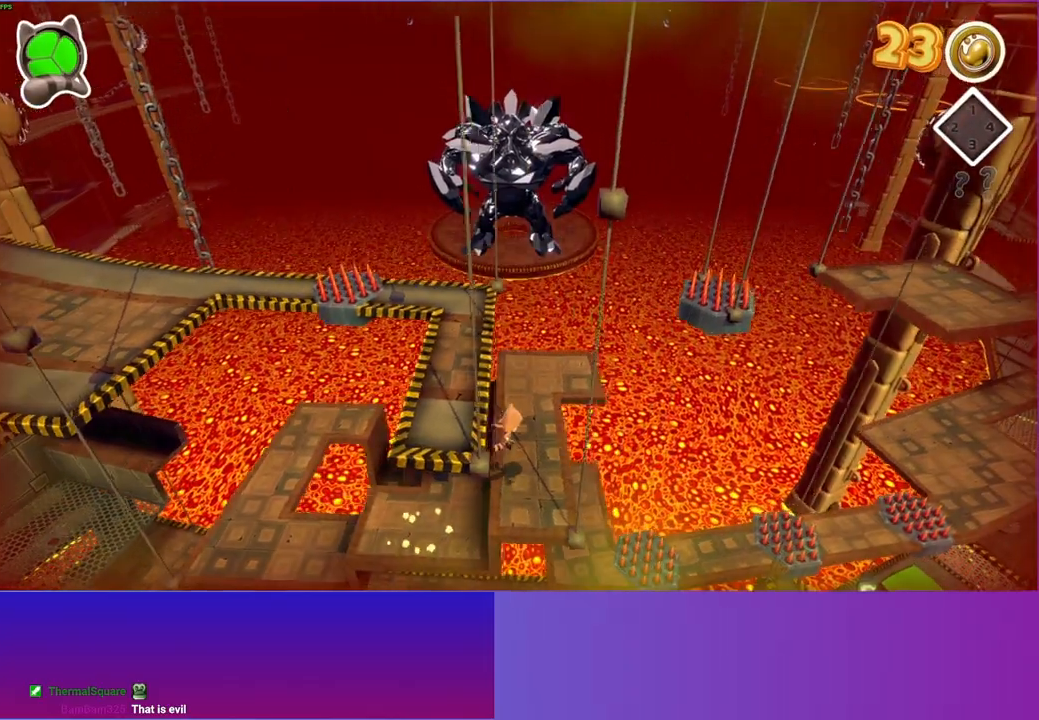
{"buttons": [], "left_stick": "up-right", "right_stick": "center", "events": [[483, "left_stick", "up-right"]]}
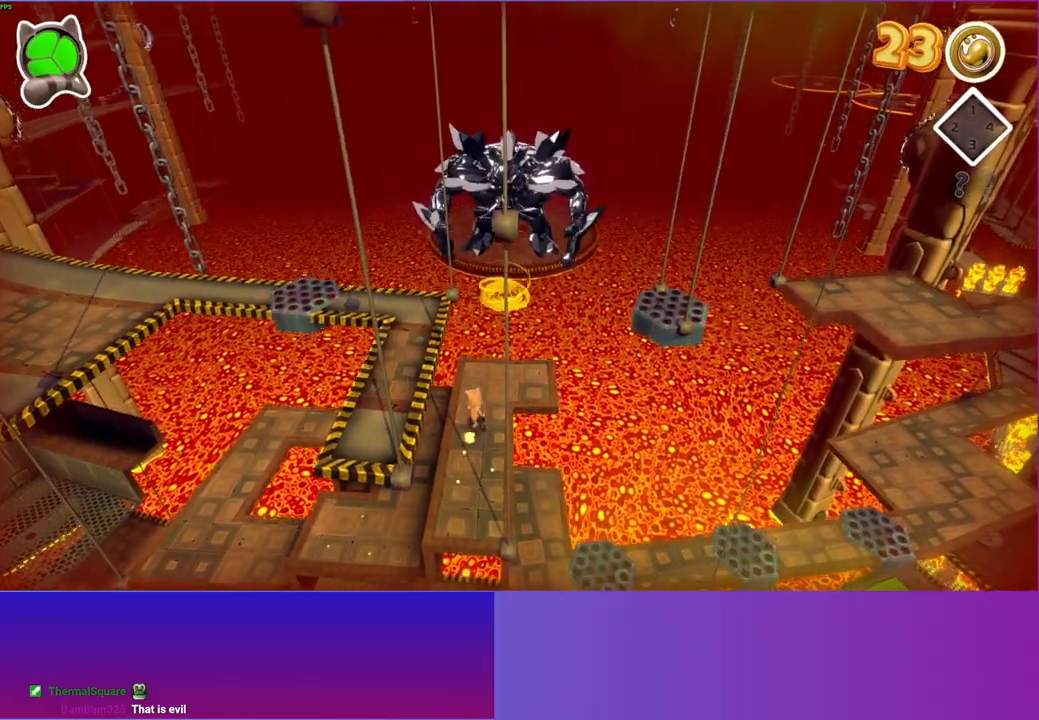
{"buttons": [], "left_stick": "right", "right_stick": "center", "events": [[133, "left_stick", "right"]]}
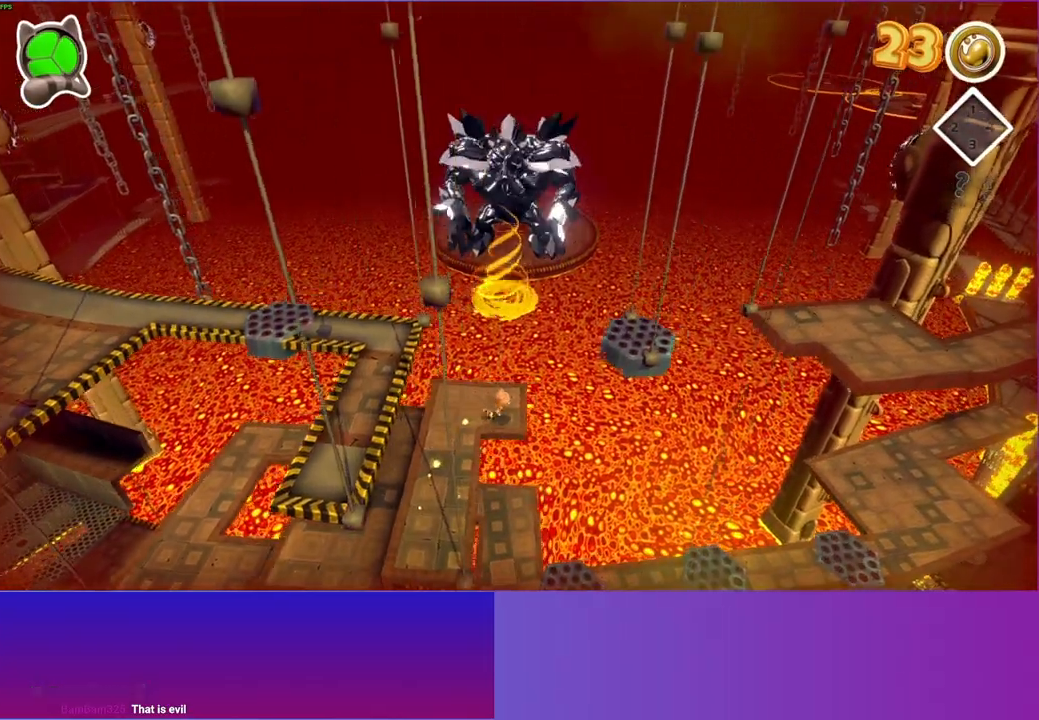
{"buttons": ["A"], "left_stick": "right", "right_stick": "center", "events": [[33, "A", "down"]]}
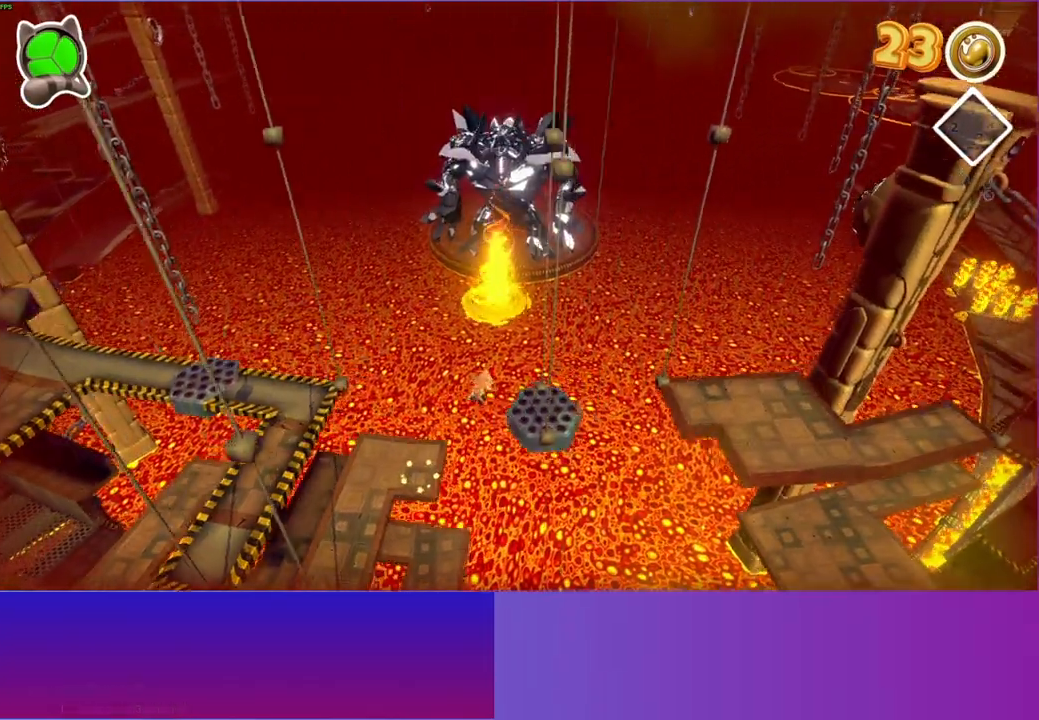
{"buttons": ["A"], "left_stick": "right", "right_stick": "center", "events": [[217, "A", "up"], [483, "A", "down"]]}
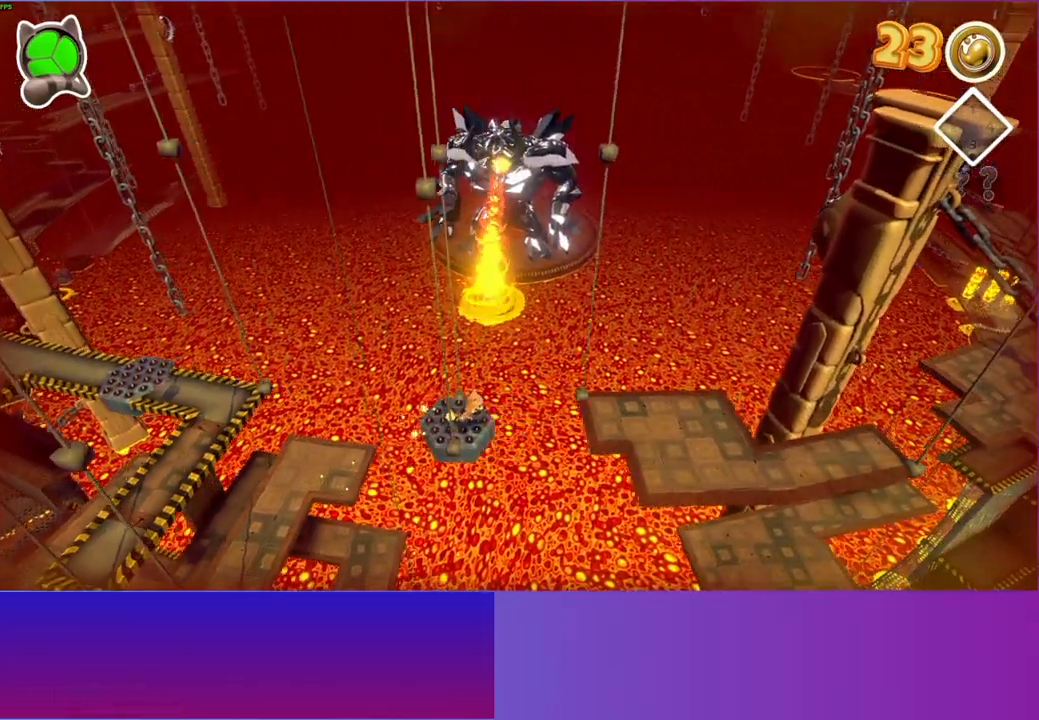
{"buttons": ["Y"], "left_stick": "right", "right_stick": "center", "events": [[367, "A", "up"], [483, "Y", "down"]]}
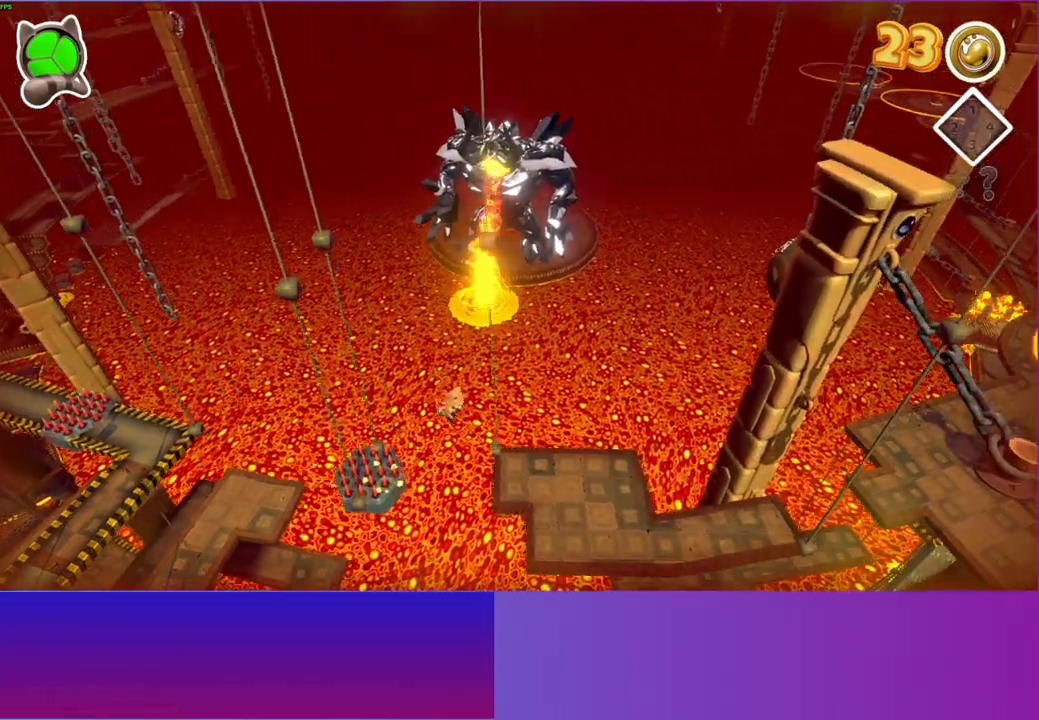
{"buttons": [], "left_stick": "down-right", "right_stick": "center", "events": [[167, "Y", "up"], [367, "left_stick", "down-right"]]}
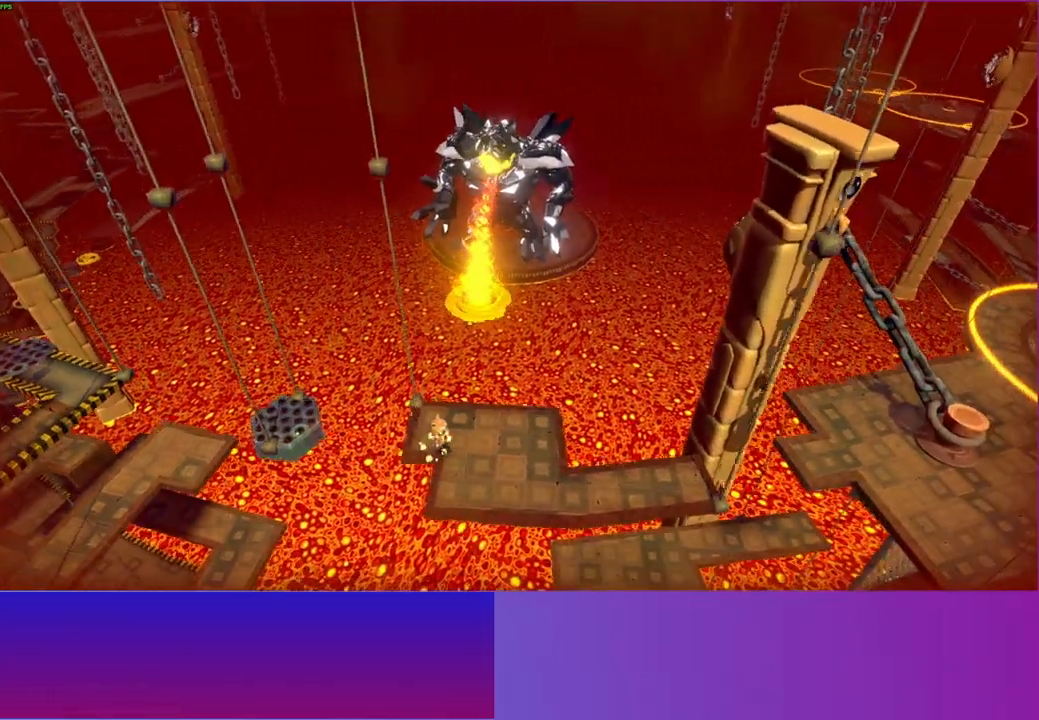
{"buttons": [], "left_stick": "right", "right_stick": "center", "events": [[183, "Y", "down"], [233, "left_stick", "right"], [317, "Y", "up"]]}
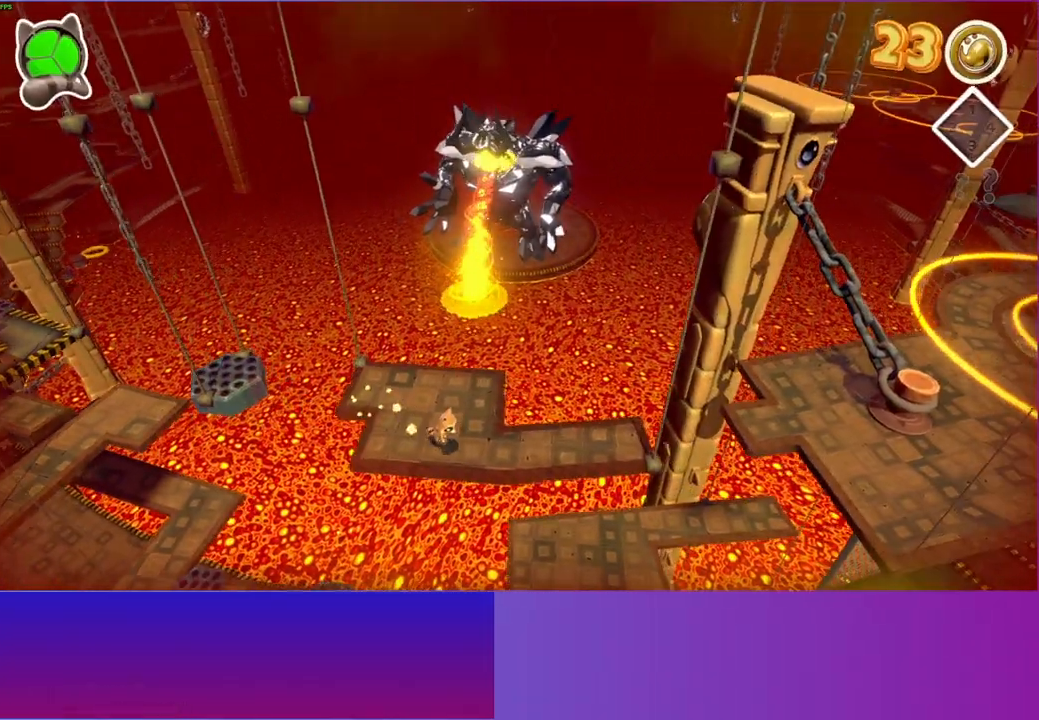
{"buttons": [], "left_stick": "right", "right_stick": "center", "events": []}
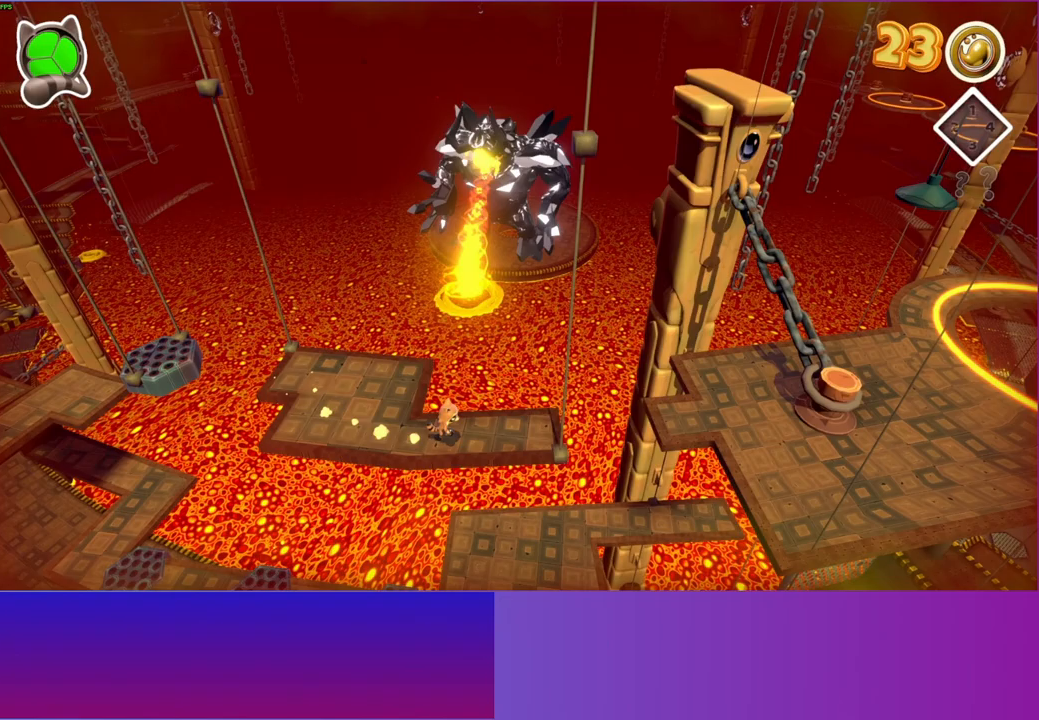
{"buttons": ["A"], "left_stick": "right", "right_stick": "center", "events": [[467, "A", "down"]]}
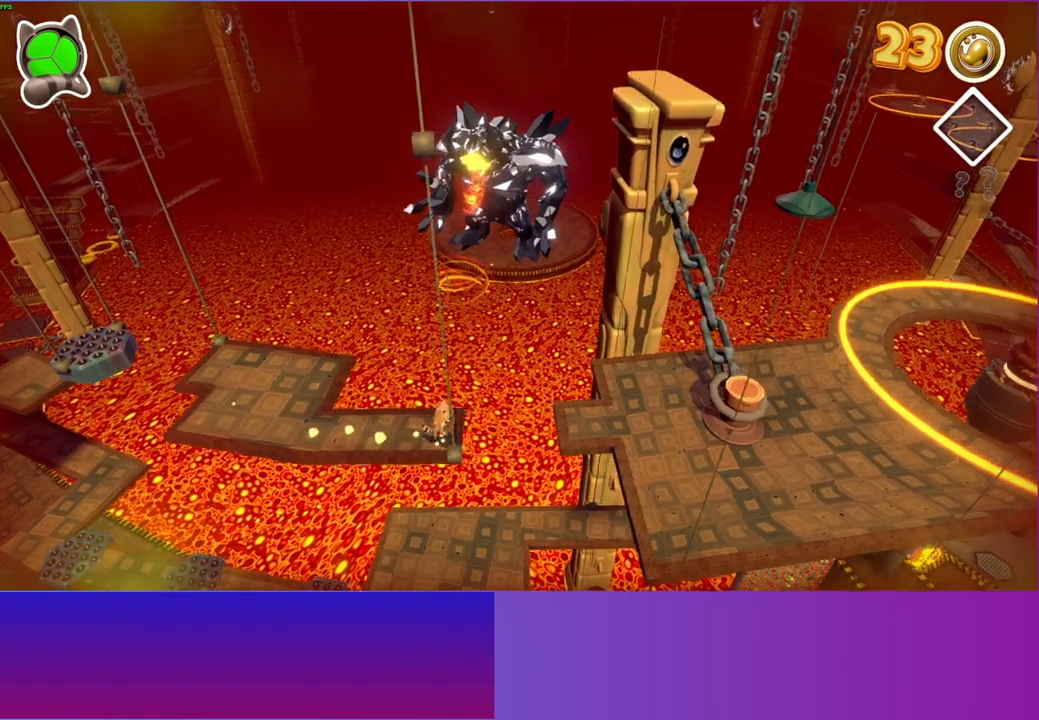
{"buttons": ["A"], "left_stick": "right", "right_stick": "center", "events": []}
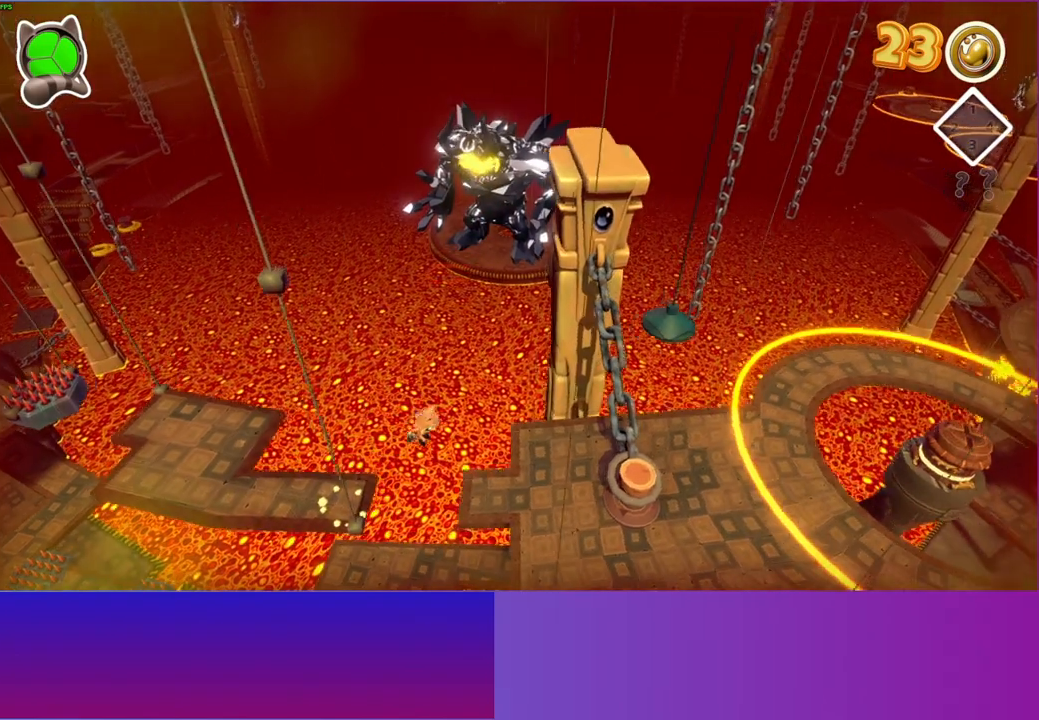
{"buttons": [], "left_stick": "right", "right_stick": "center", "events": [[250, "A", "up"]]}
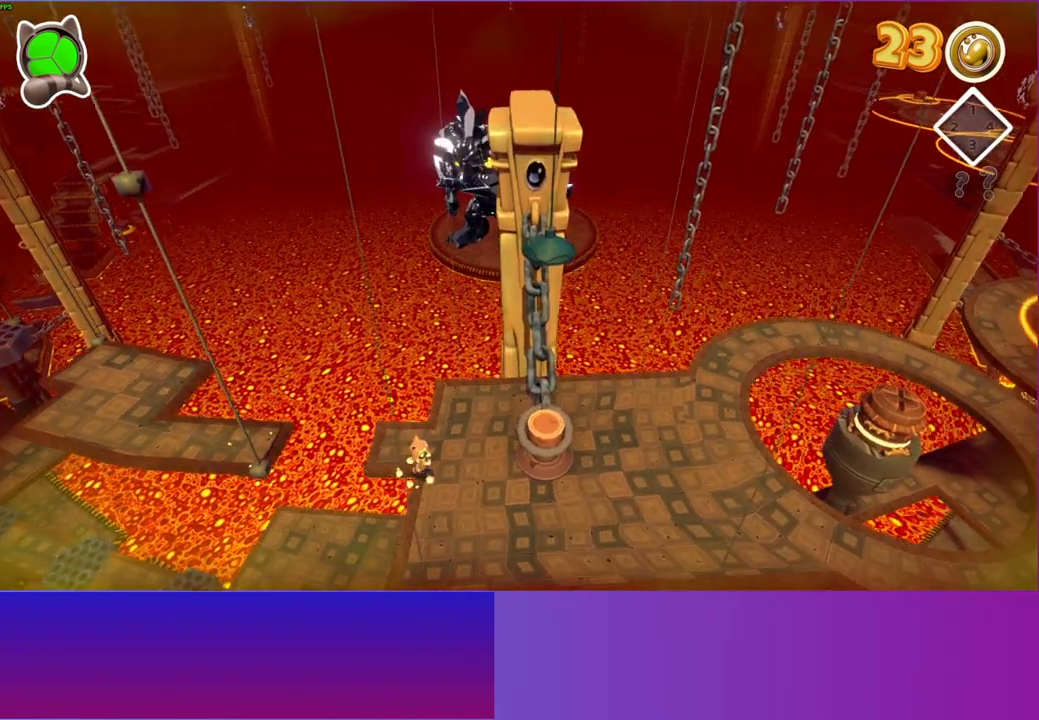
{"buttons": [], "left_stick": "up-right", "right_stick": "center", "events": [[33, "A", "down"], [300, "left_stick", "up-right"], [383, "A", "up"]]}
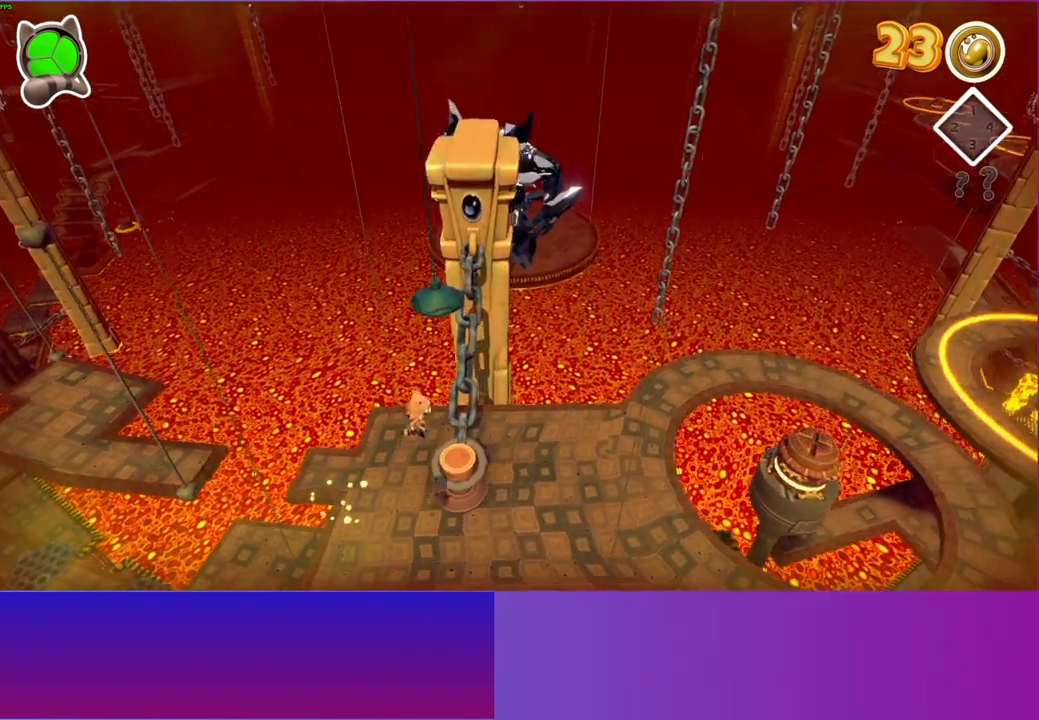
{"buttons": [], "left_stick": "center", "right_stick": "center", "events": [[83, "X", "down"], [117, "left_stick", "center"], [200, "X", "up"]]}
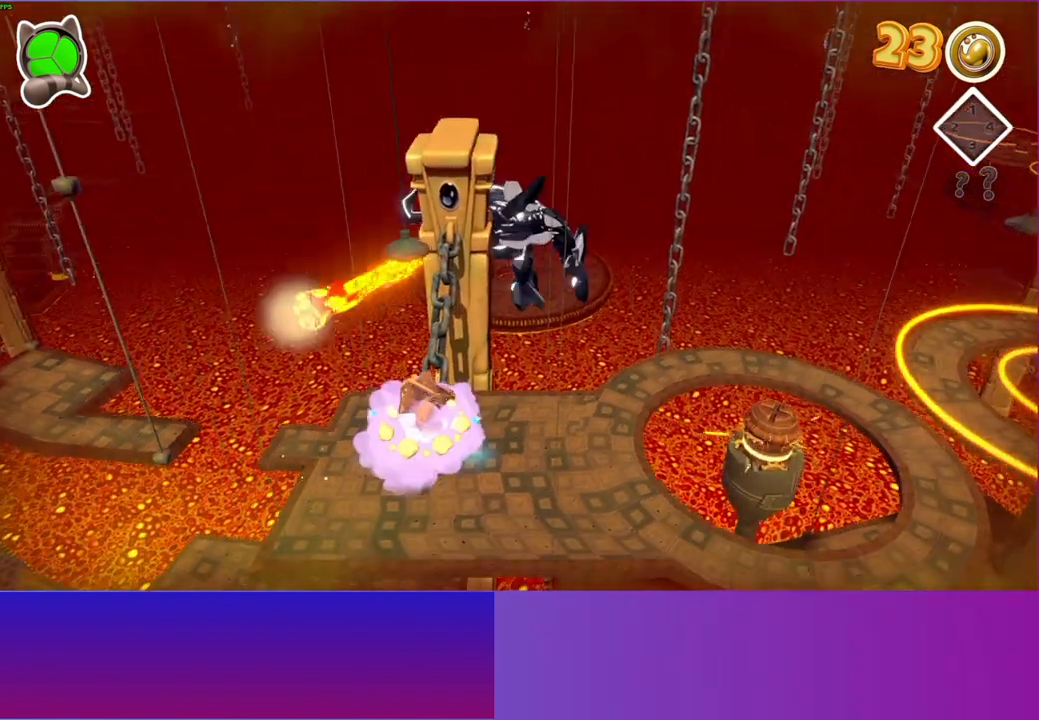
{"buttons": [], "left_stick": "center", "right_stick": "center", "events": [[50, "A", "down"], [183, "A", "up"], [300, "X", "down"], [383, "X", "up"]]}
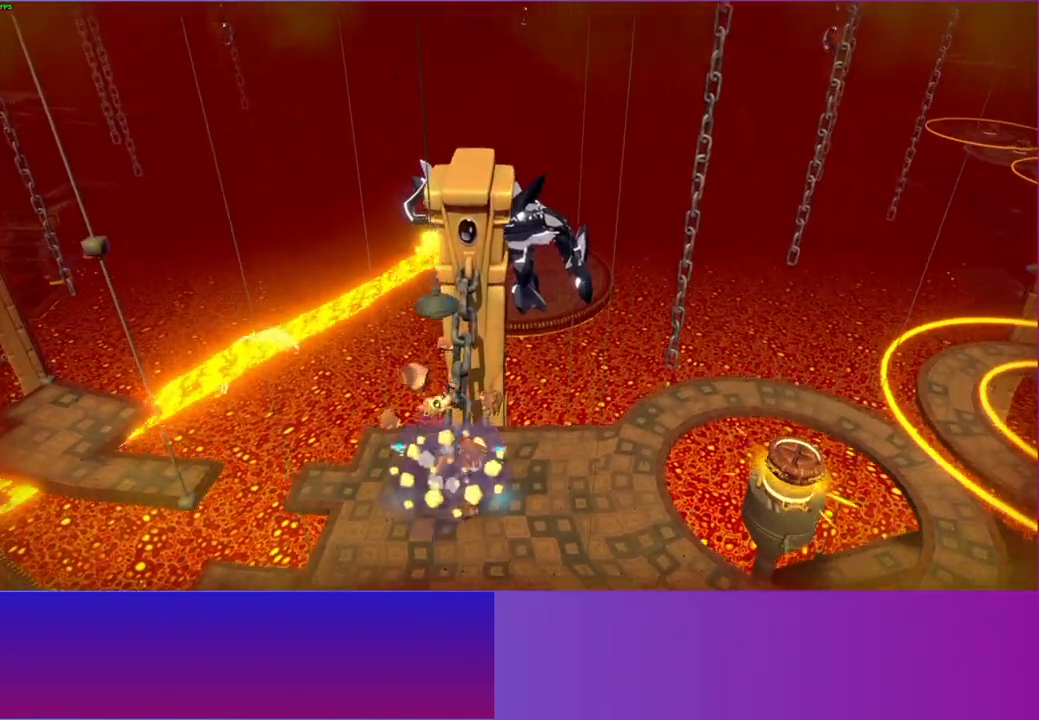
{"buttons": [], "left_stick": "center", "right_stick": "center", "events": [[267, "Y", "down"], [367, "Y", "up"]]}